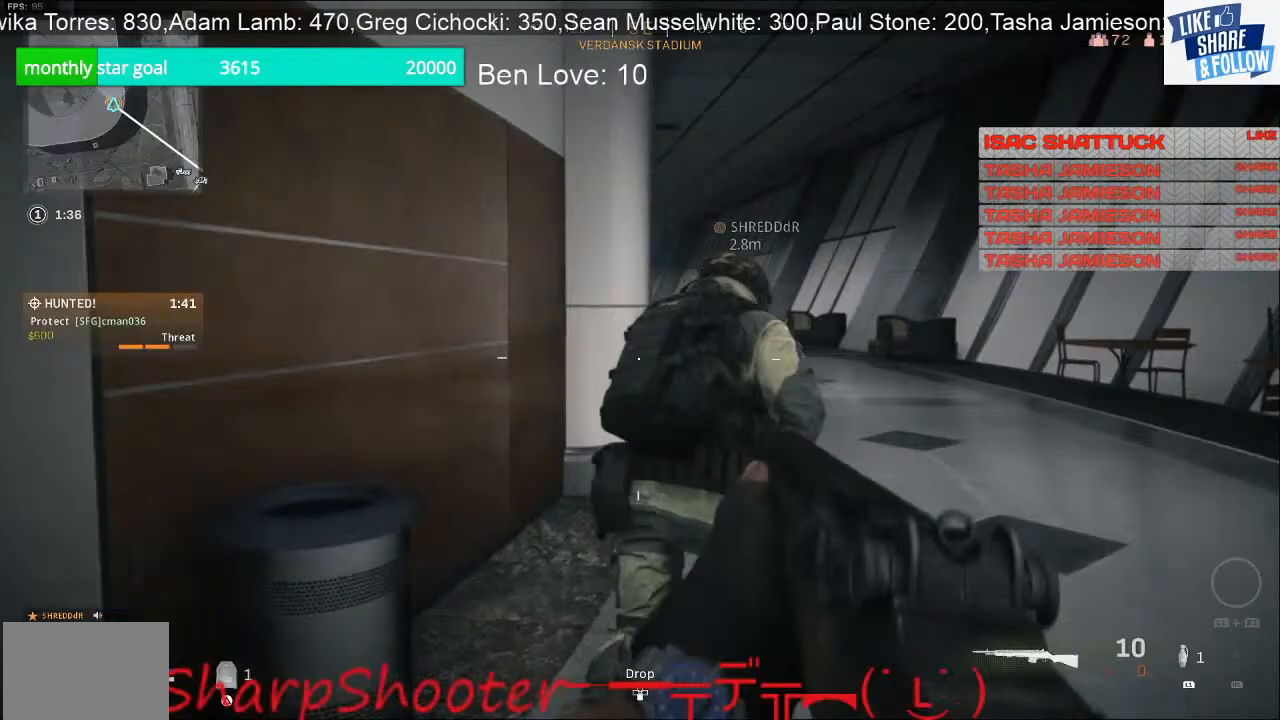
Gameplay with a controller (PlayStation layout); each line is a JSON object with the inputs held at the frame after it. "events" lists button and stick changes between this image and that frame as [ms after this image, input, new state], when the widget could be followed in between.
{"buttons": [], "left_stick": "up", "right_stick": "center", "events": [[233, "left_stick", "up"]]}
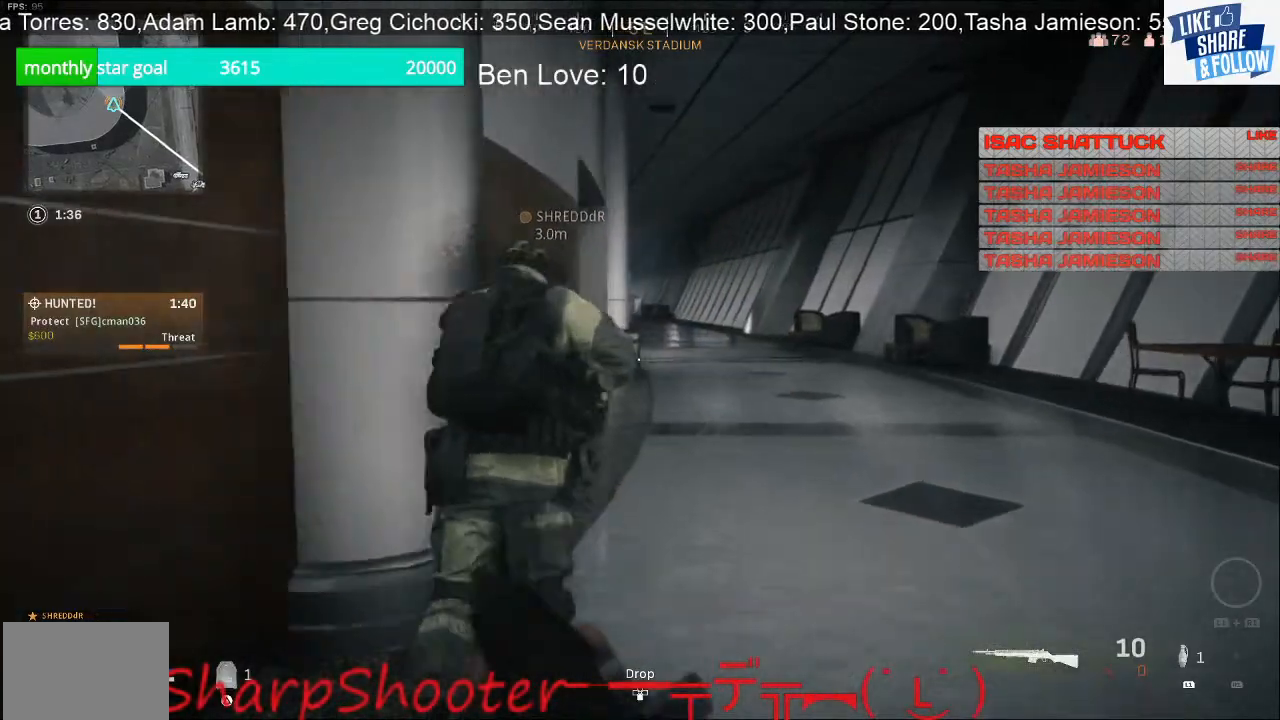
{"buttons": [], "left_stick": "up", "right_stick": "center", "events": []}
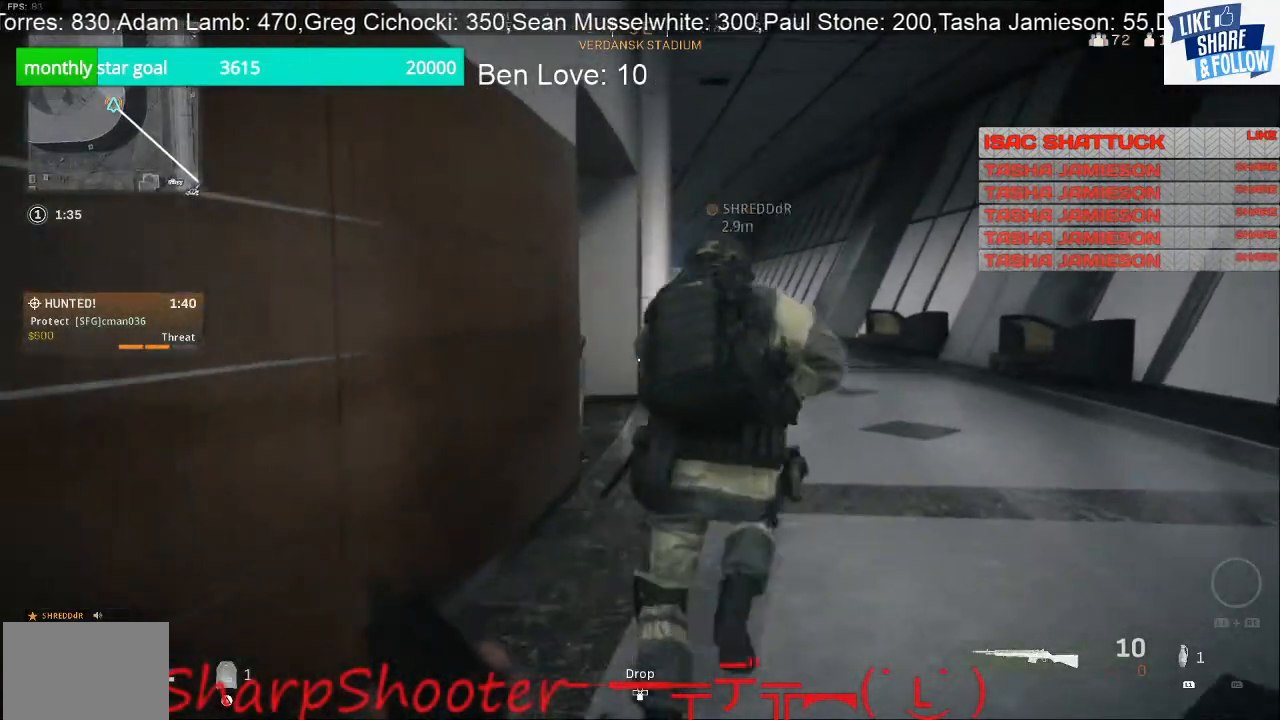
{"buttons": [], "left_stick": "up", "right_stick": "center", "events": []}
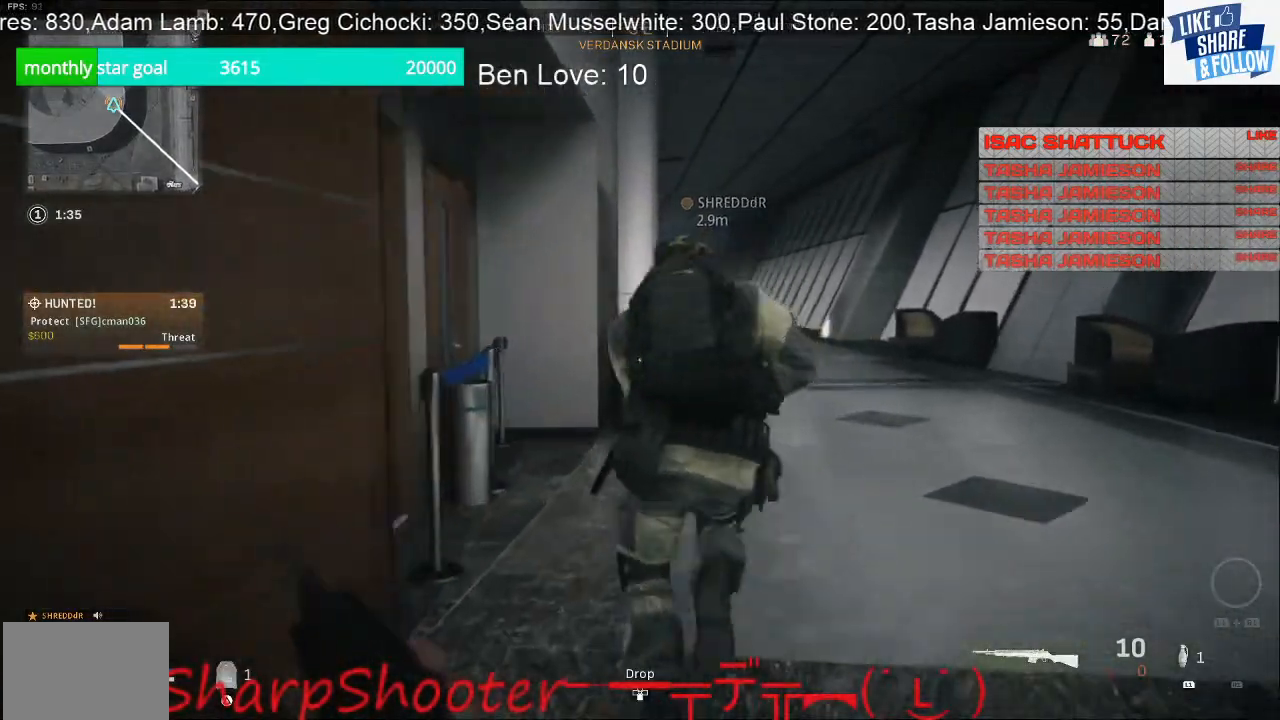
{"buttons": [], "left_stick": "up", "right_stick": "center", "events": []}
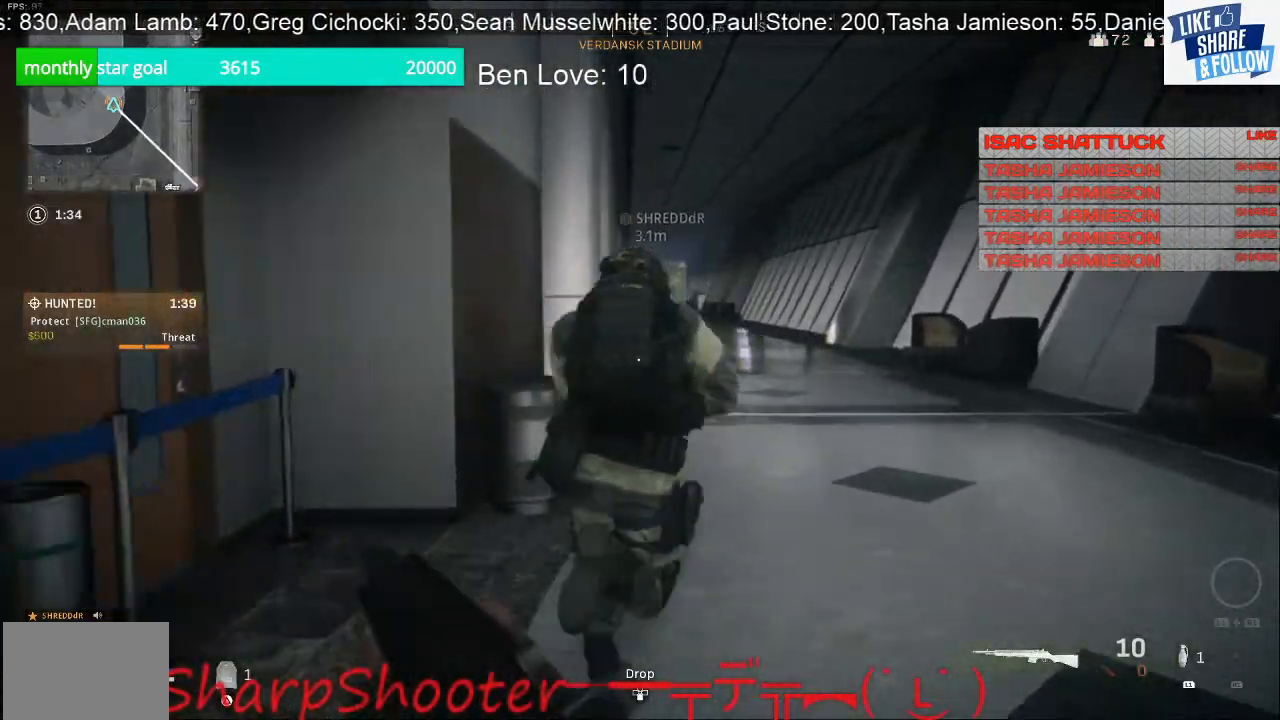
{"buttons": [], "left_stick": "up", "right_stick": "center", "events": []}
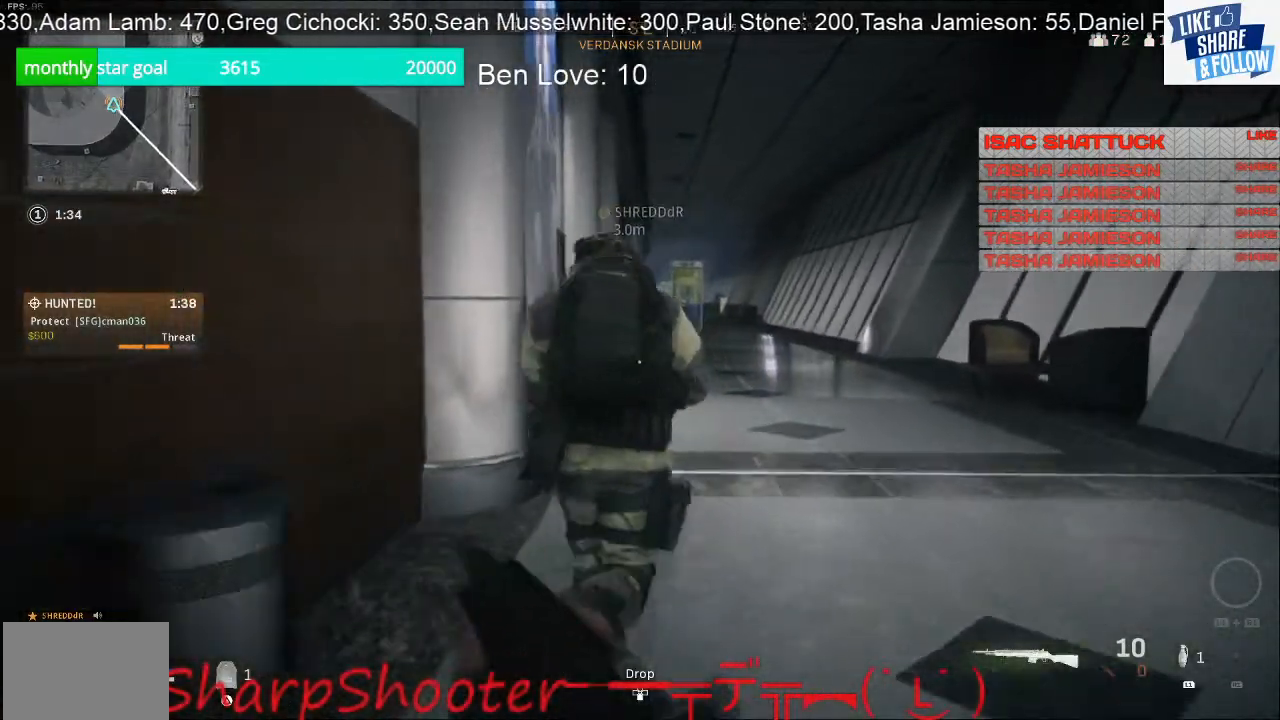
{"buttons": [], "left_stick": "up", "right_stick": "center", "events": []}
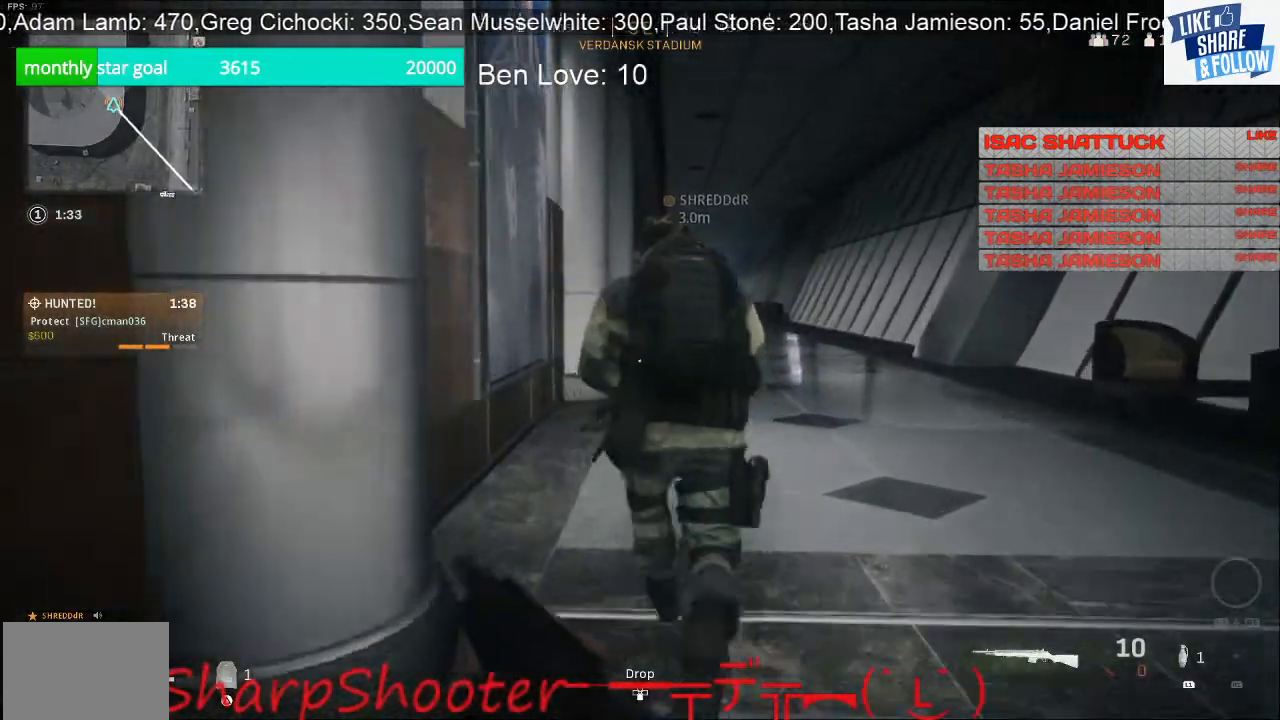
{"buttons": [], "left_stick": "up", "right_stick": "center", "events": []}
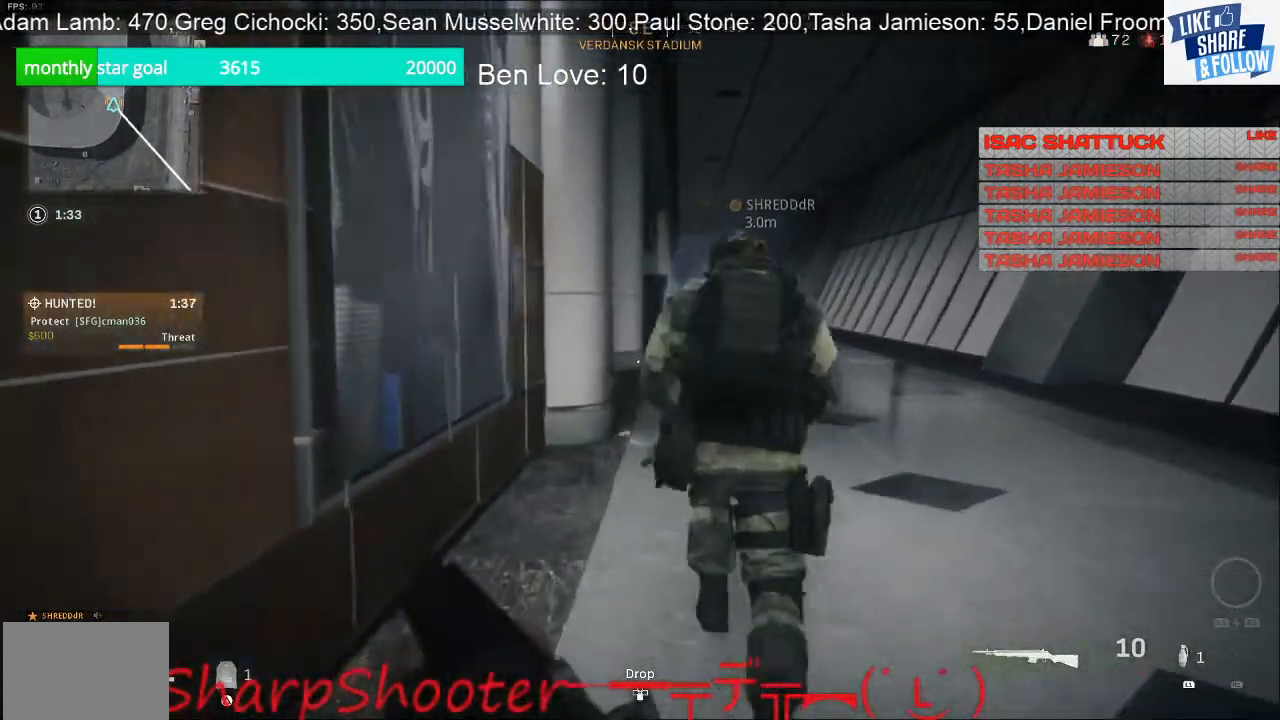
{"buttons": [], "left_stick": "up", "right_stick": "center", "events": []}
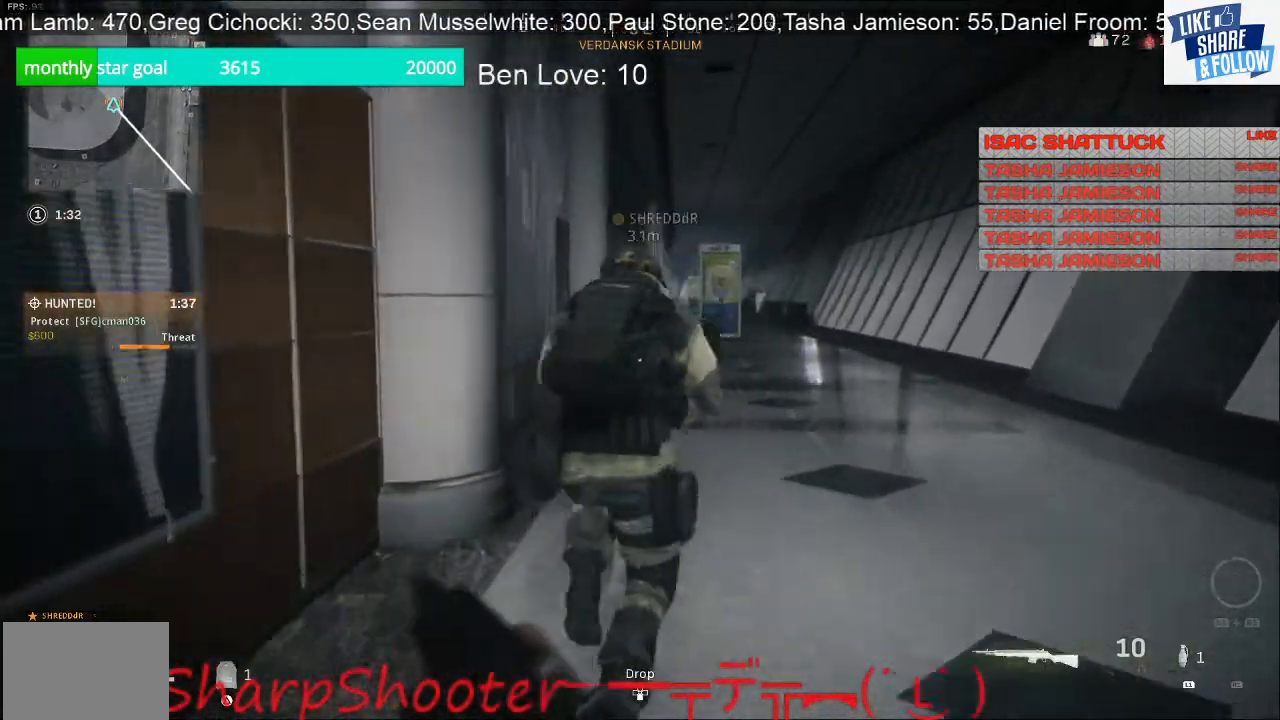
{"buttons": [], "left_stick": "up", "right_stick": "center", "events": []}
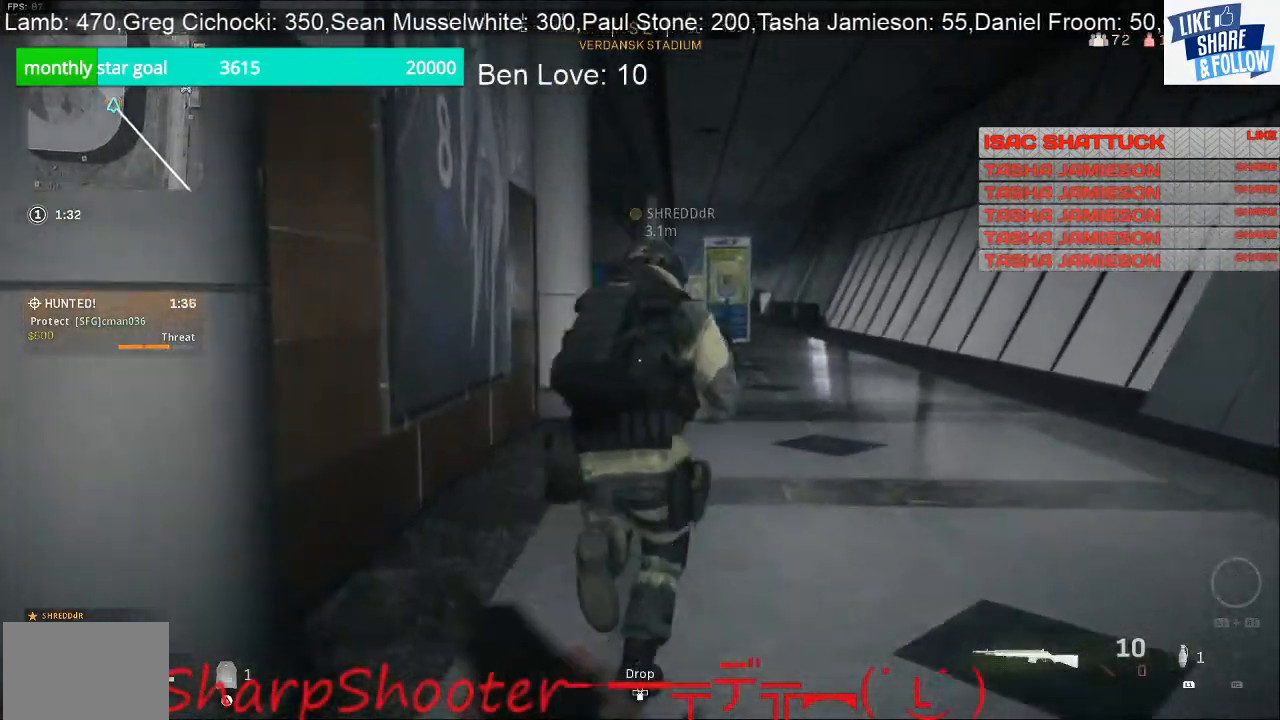
{"buttons": [], "left_stick": "up", "right_stick": "center", "events": []}
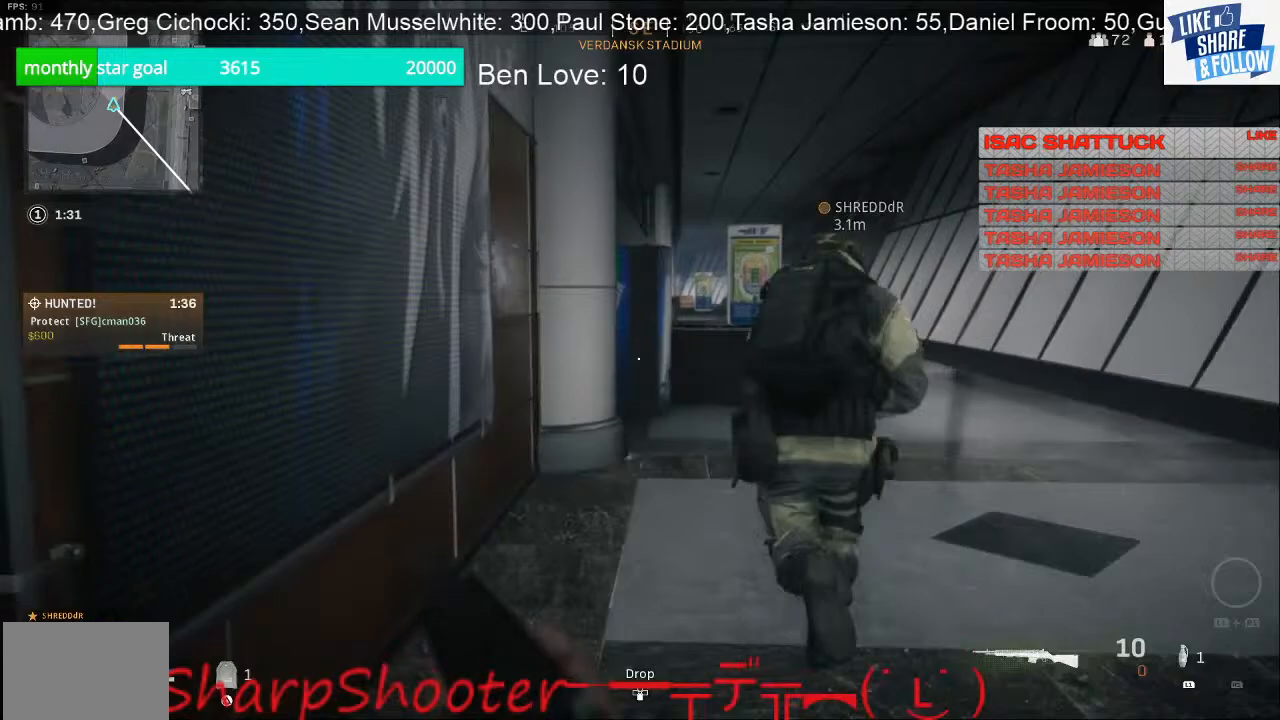
{"buttons": [], "left_stick": "up-right", "right_stick": "center", "events": [[300, "left_stick", "up-right"]]}
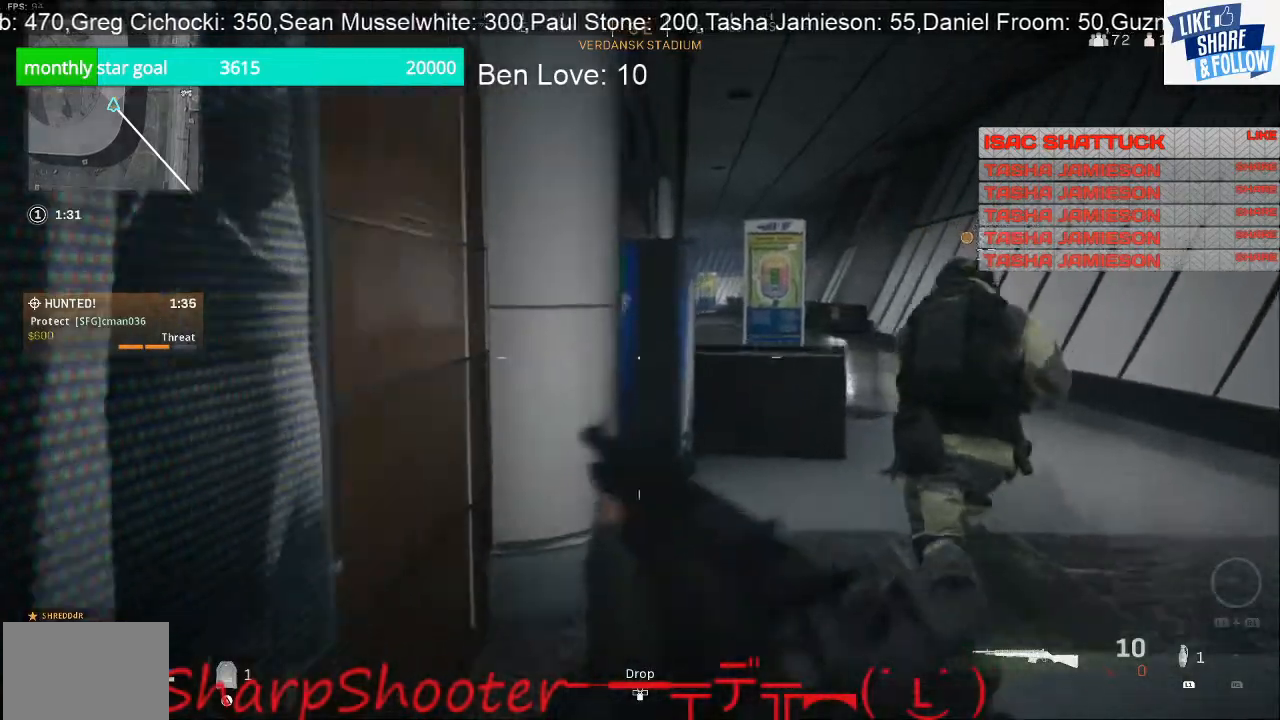
{"buttons": [], "left_stick": "up-right", "right_stick": "center", "events": []}
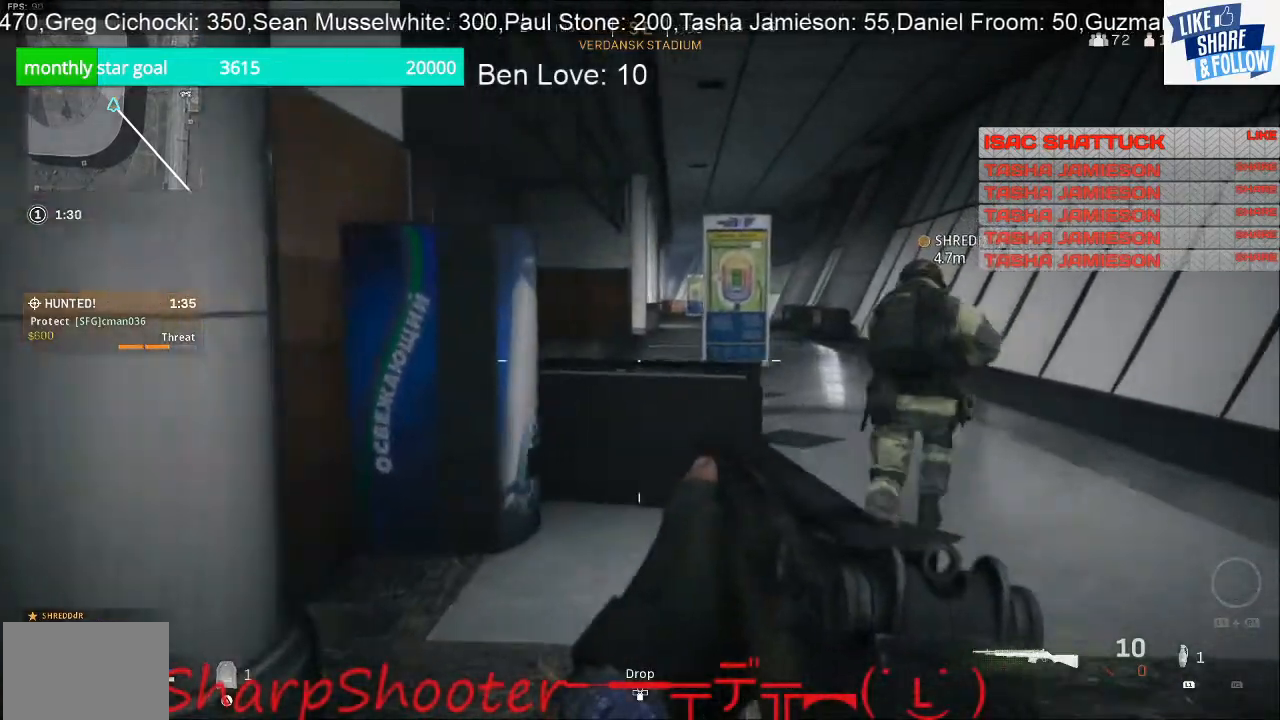
{"buttons": [], "left_stick": "up-right", "right_stick": "center", "events": []}
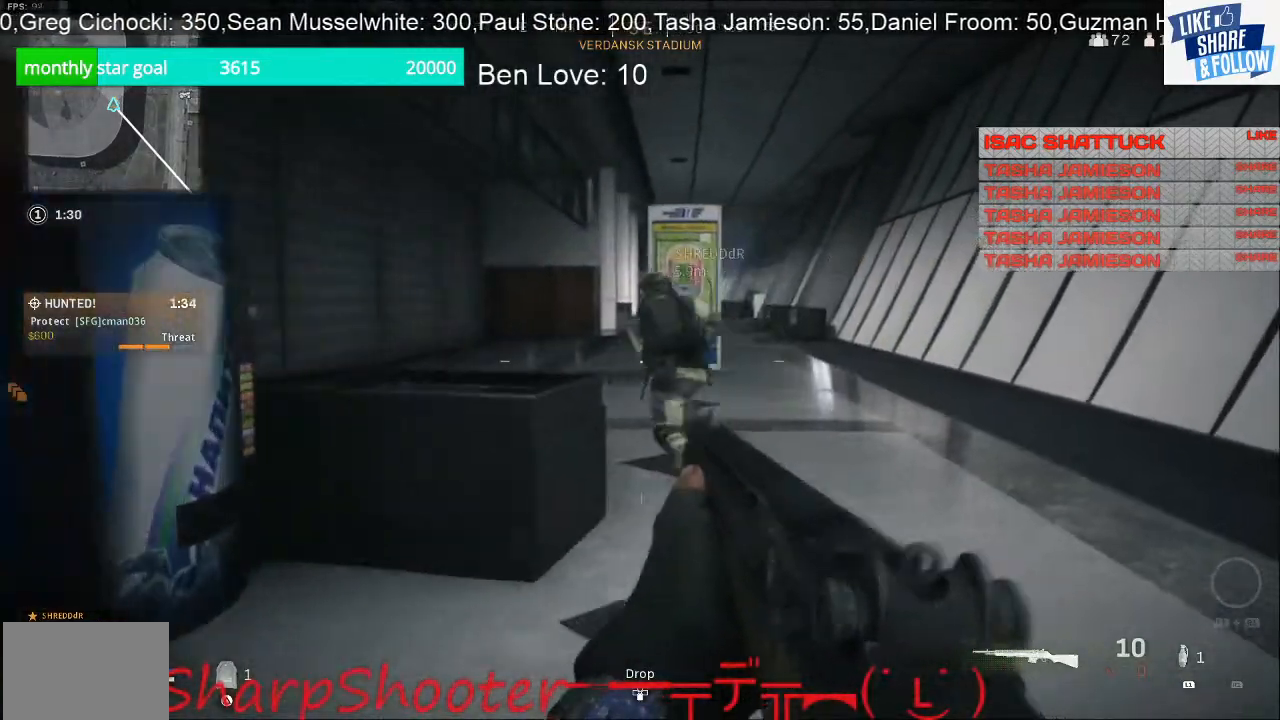
{"buttons": [], "left_stick": "up-left", "right_stick": "center", "events": [[67, "left_stick", "up"], [400, "left_stick", "up-left"]]}
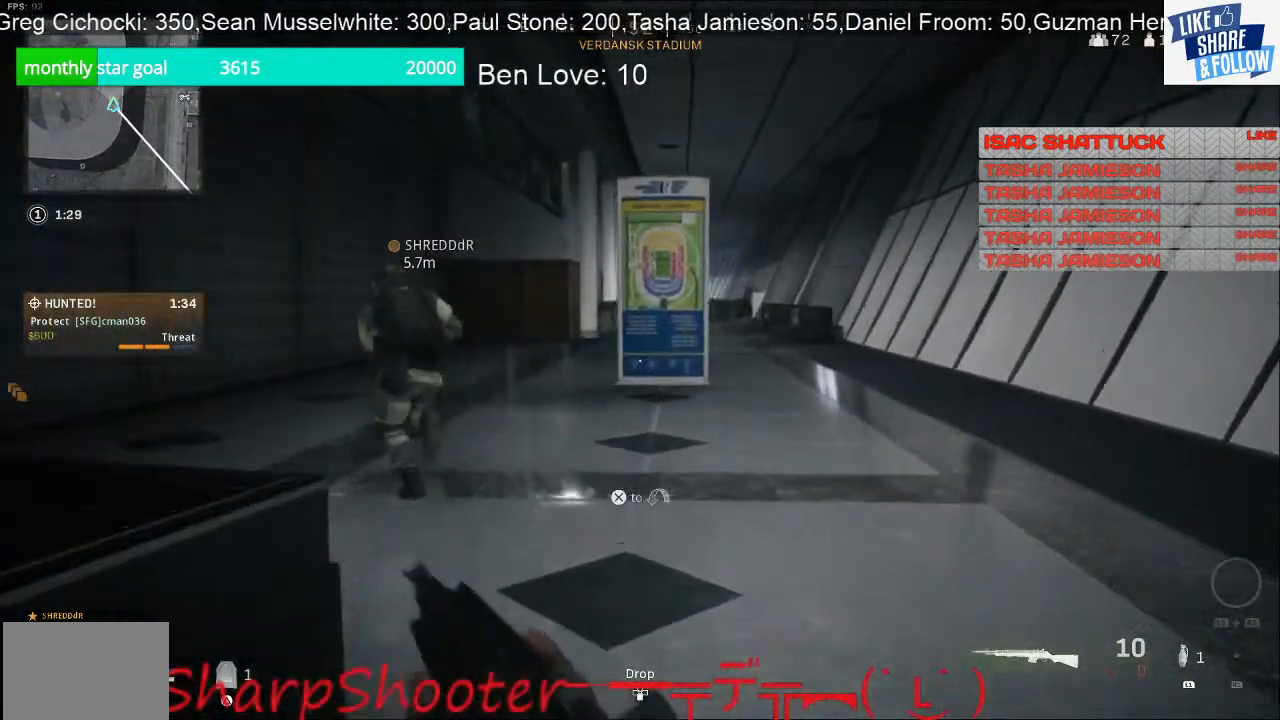
{"buttons": [], "left_stick": "up-left", "right_stick": "center", "events": []}
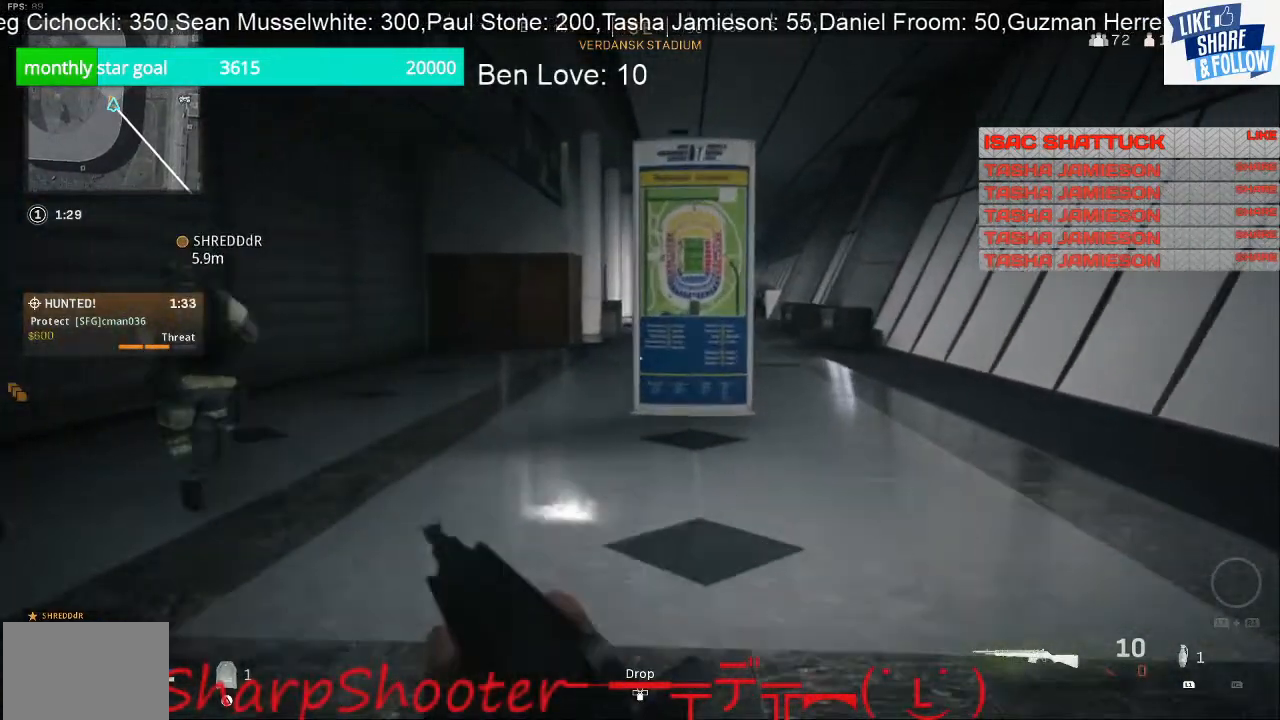
{"buttons": [], "left_stick": "up-left", "right_stick": "center", "events": []}
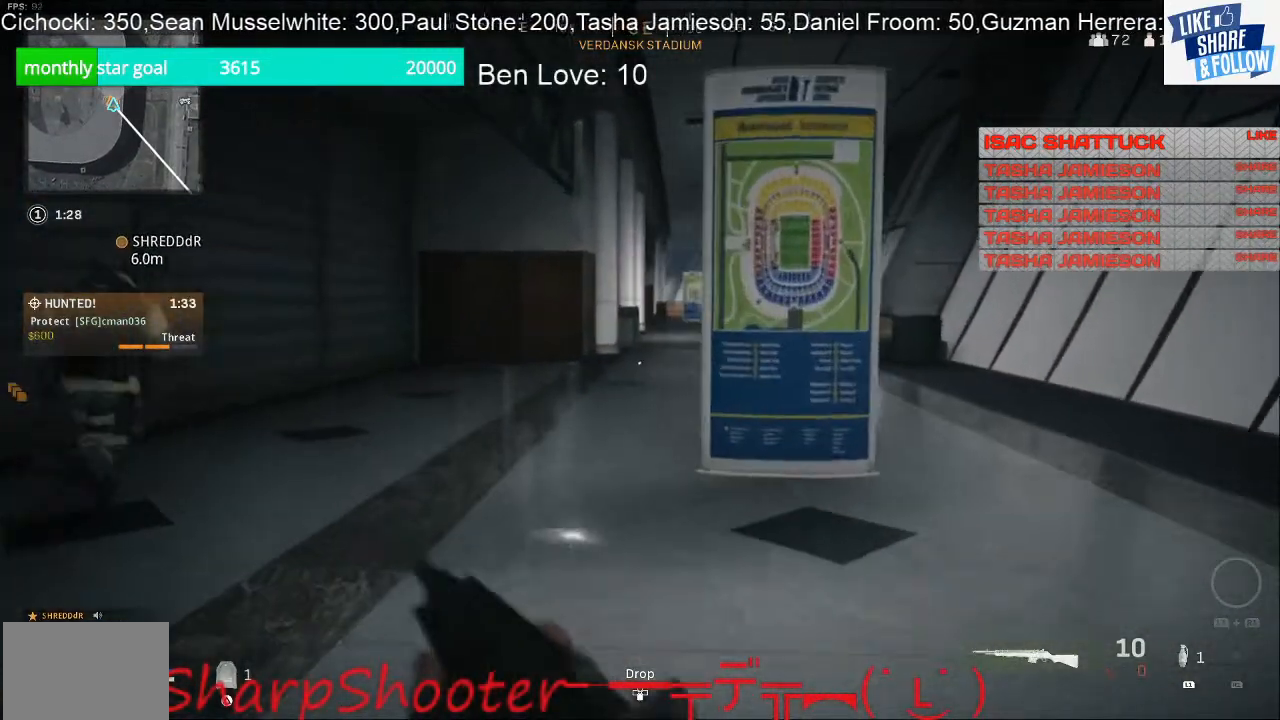
{"buttons": [], "left_stick": "up-left", "right_stick": "center", "events": []}
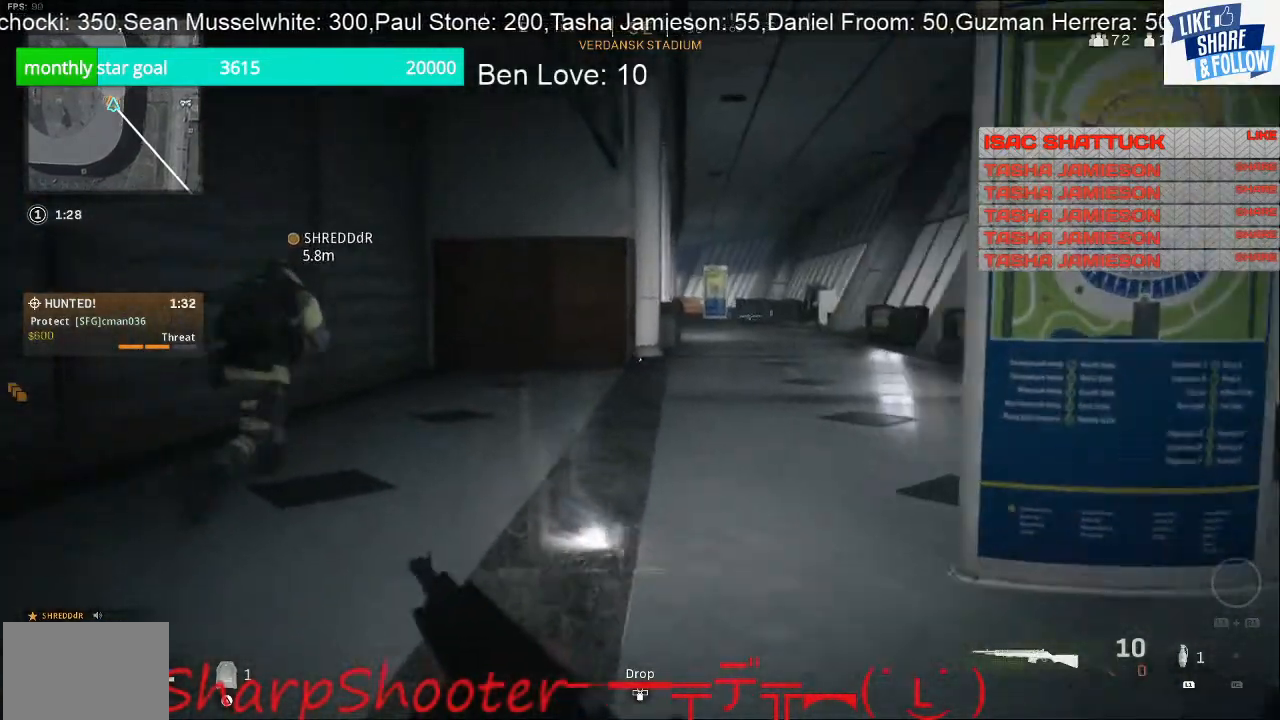
{"buttons": [], "left_stick": "up-left", "right_stick": "center", "events": []}
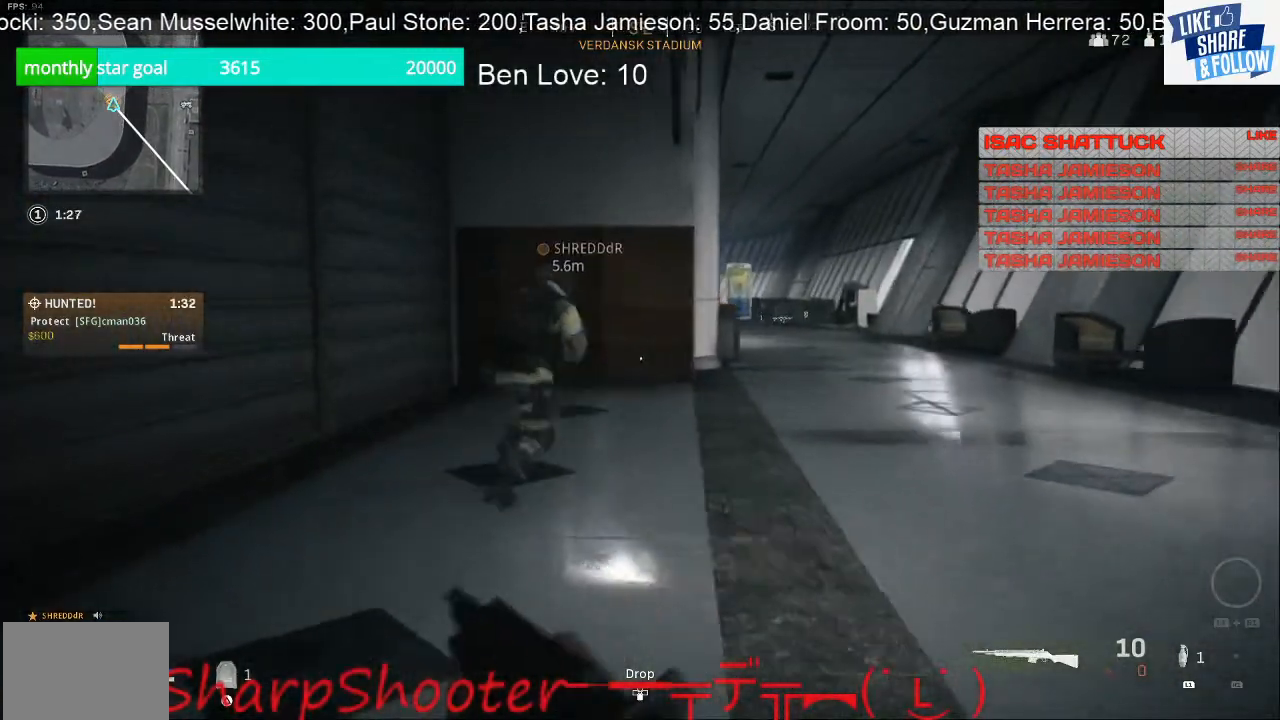
{"buttons": [], "left_stick": "up", "right_stick": "center", "events": [[33, "left_stick", "up"]]}
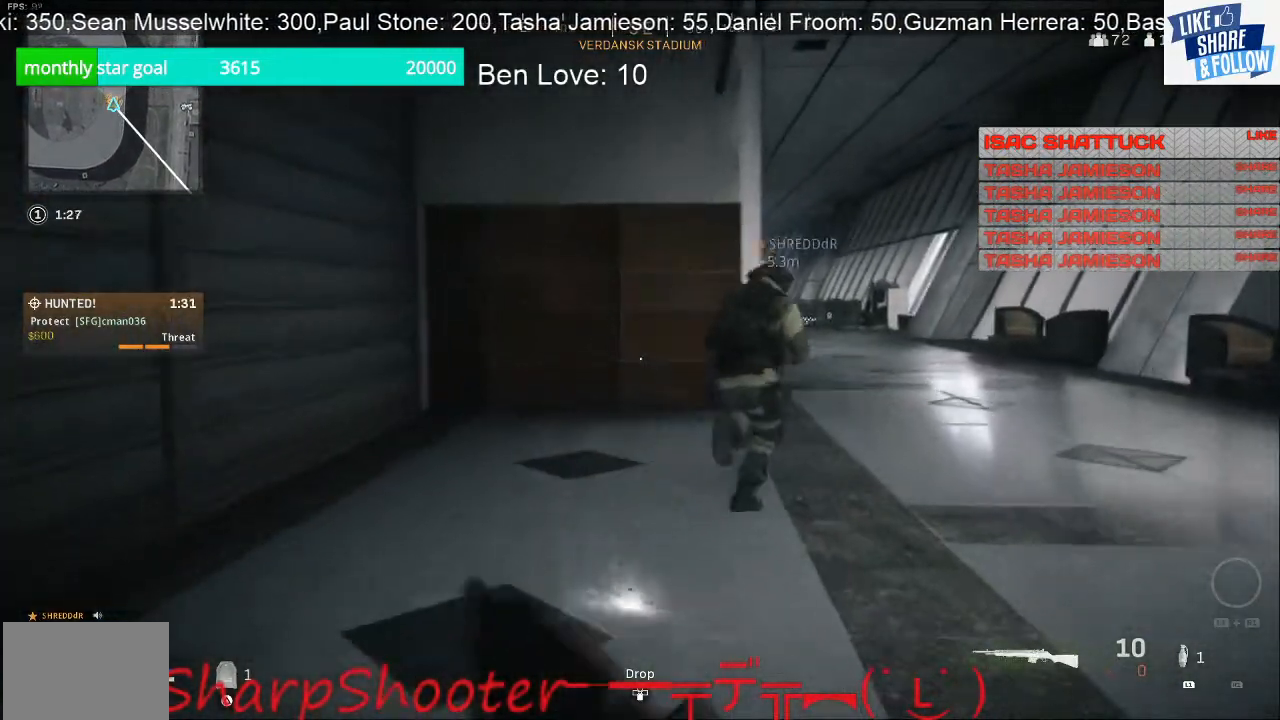
{"buttons": [], "left_stick": "up", "right_stick": "center", "events": []}
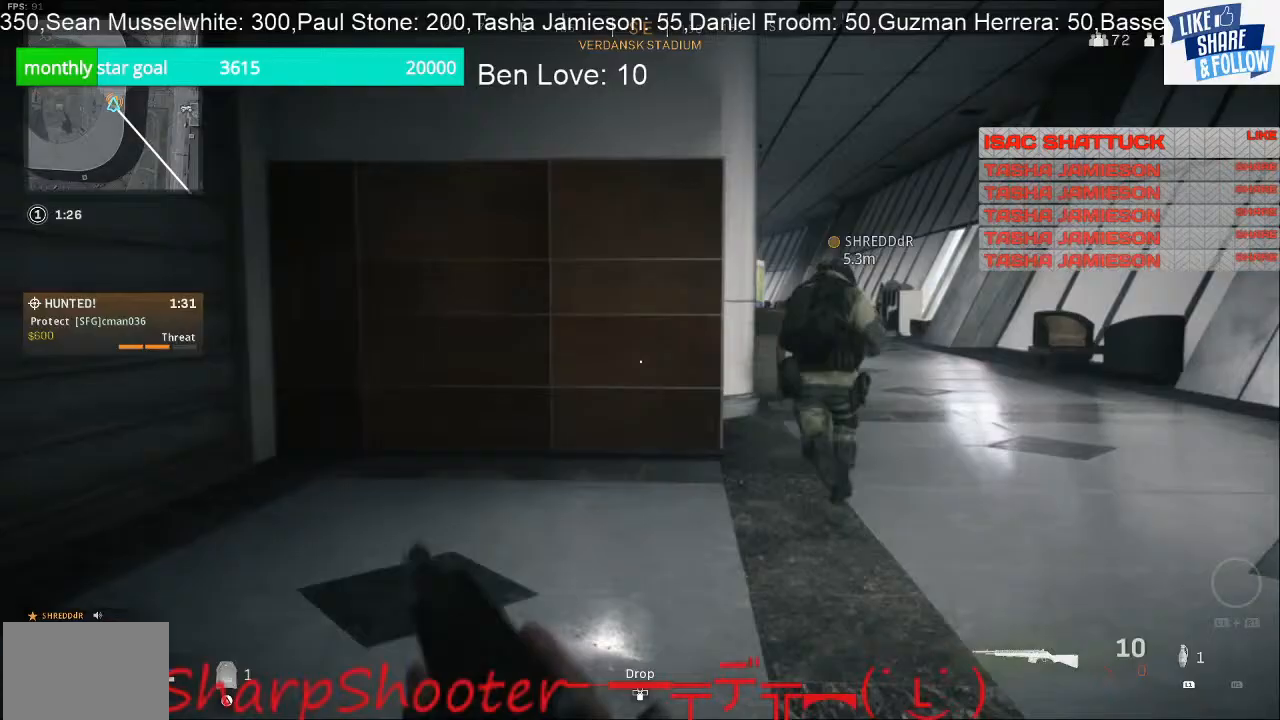
{"buttons": [], "left_stick": "up", "right_stick": "center", "events": []}
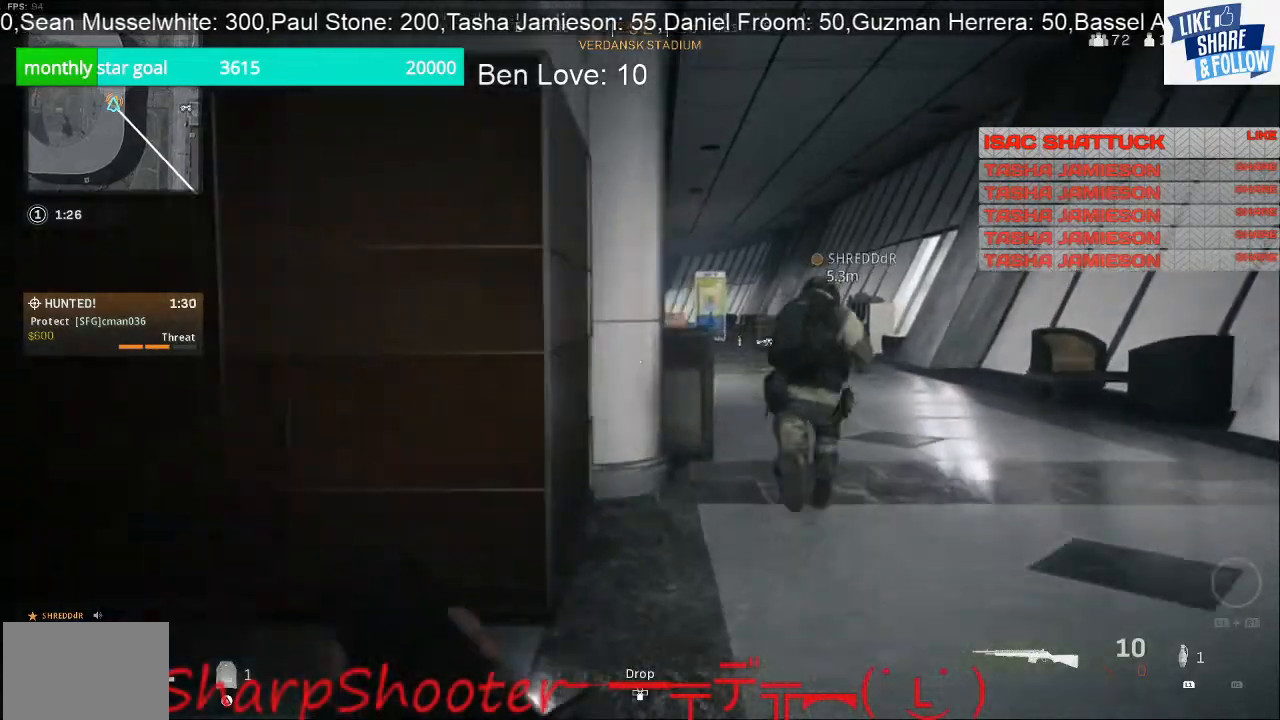
{"buttons": [], "left_stick": "up-right", "right_stick": "center", "events": [[267, "left_stick", "up-right"]]}
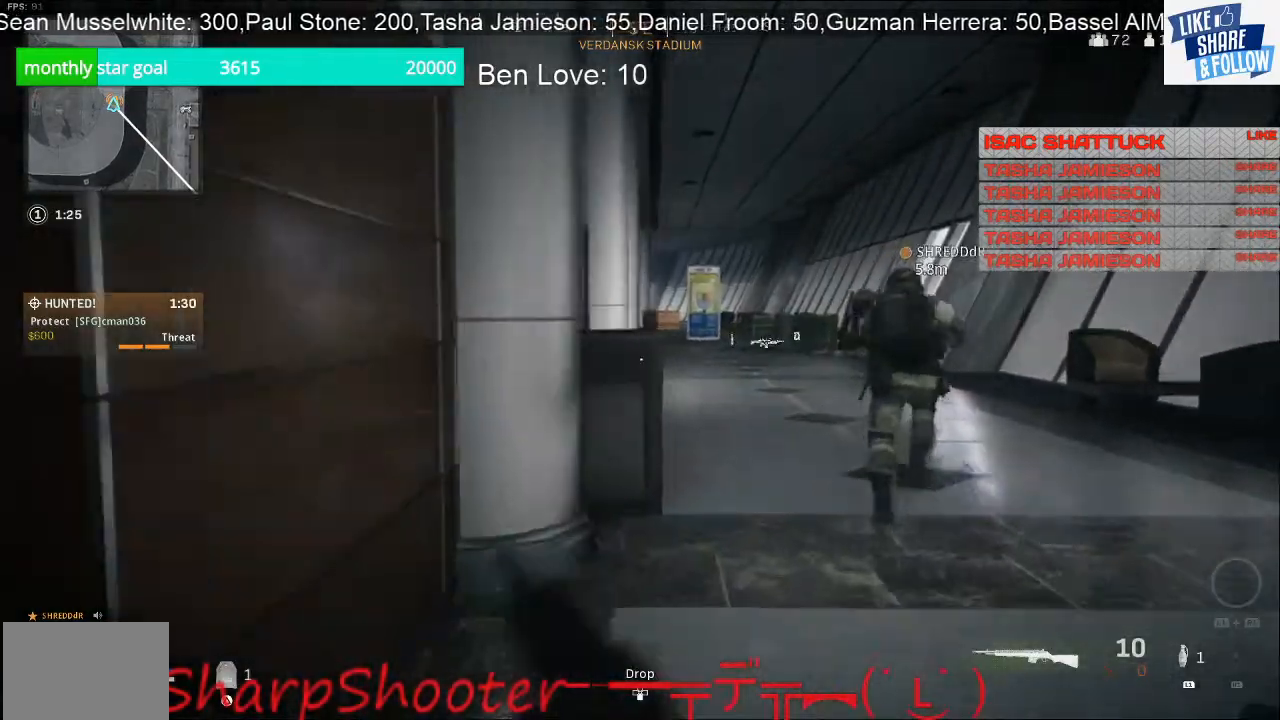
{"buttons": [], "left_stick": "up-right", "right_stick": "center", "events": []}
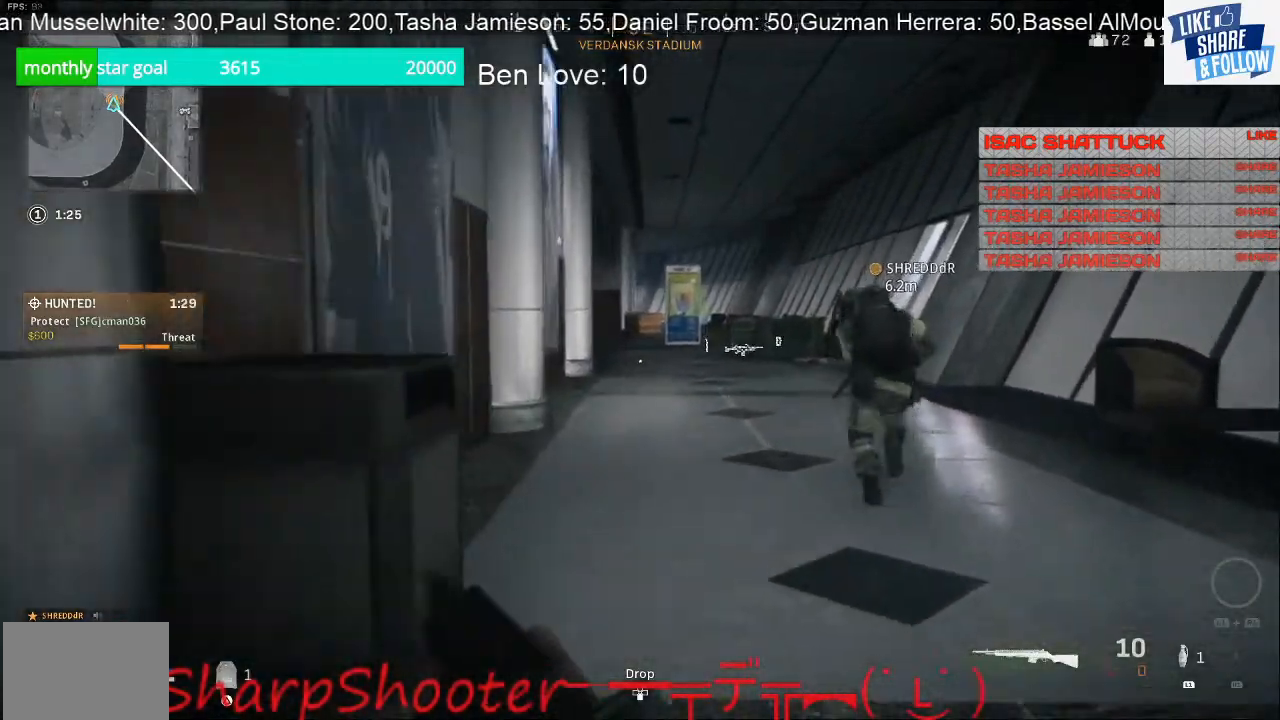
{"buttons": [], "left_stick": "up", "right_stick": "center", "events": [[100, "left_stick", "up"]]}
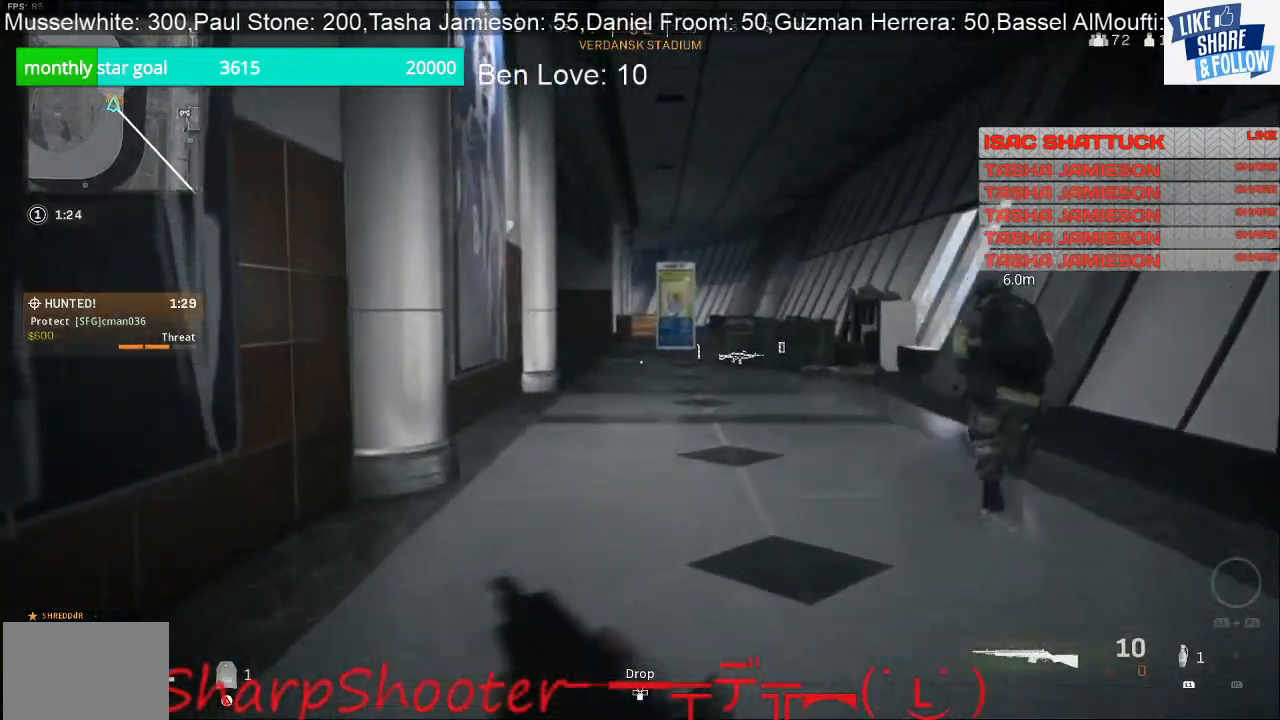
{"buttons": [], "left_stick": "up", "right_stick": "center", "events": []}
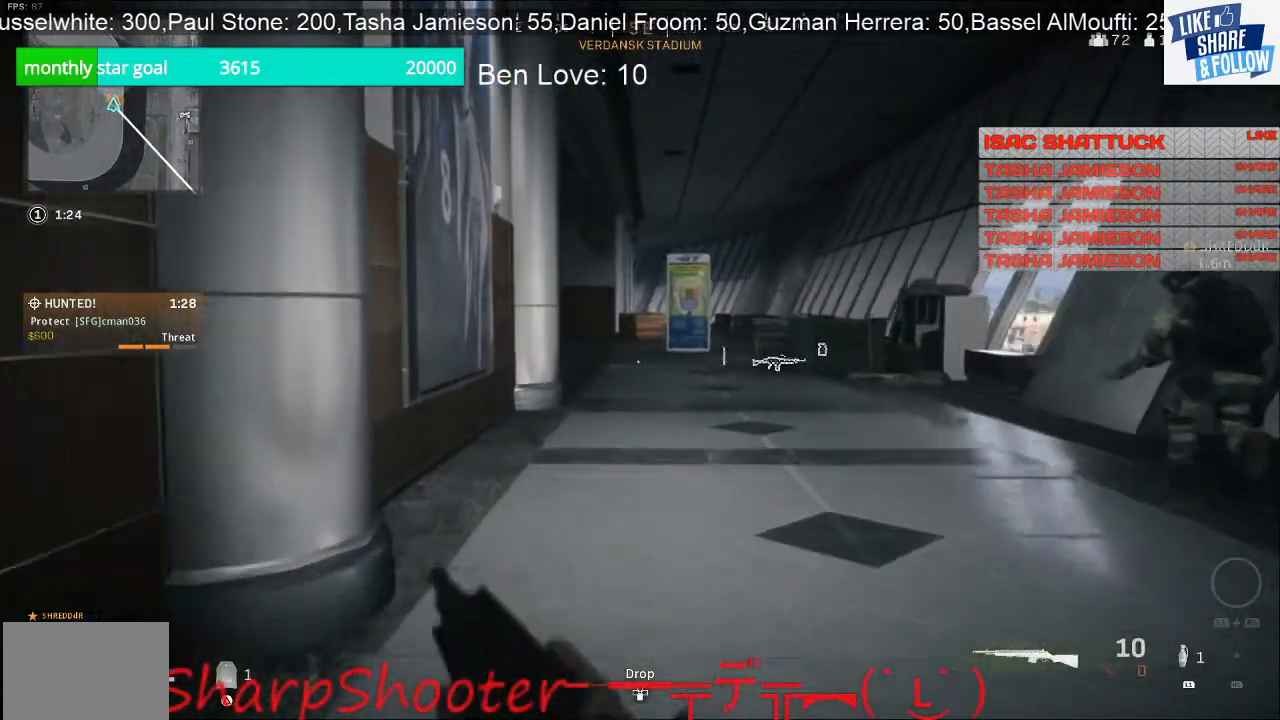
{"buttons": [], "left_stick": "up", "right_stick": "center", "events": []}
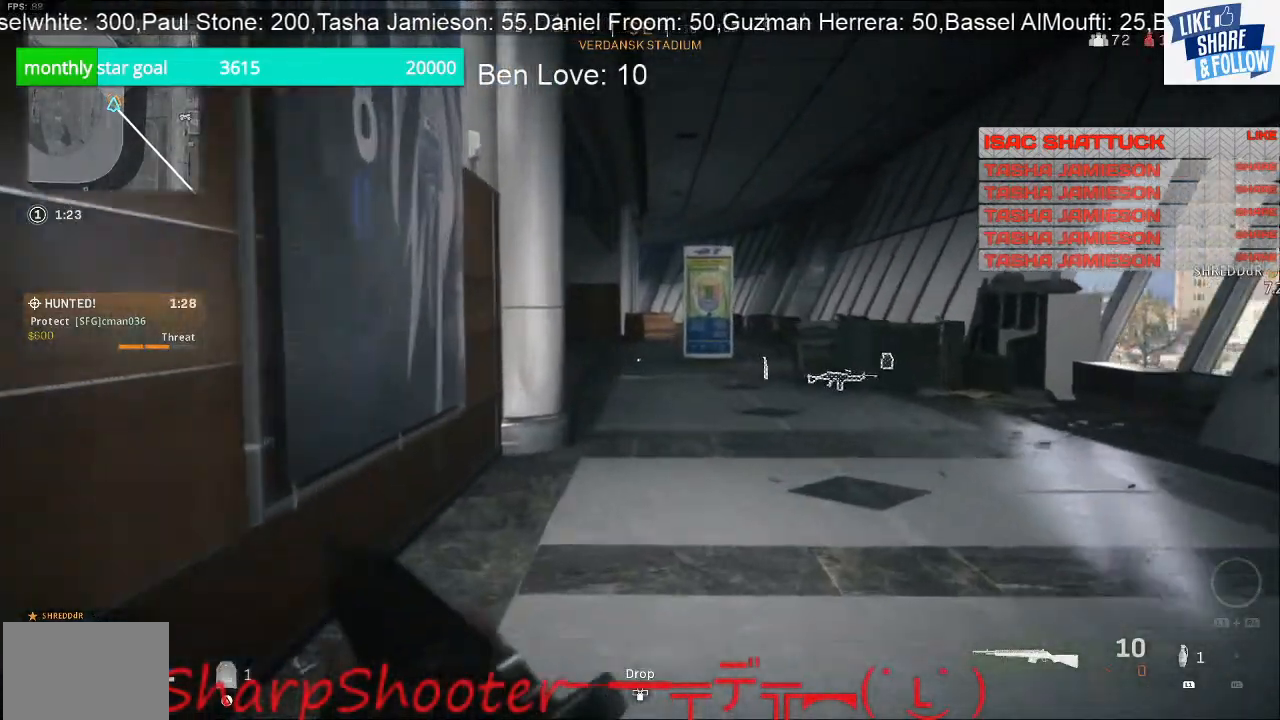
{"buttons": [], "left_stick": "up", "right_stick": "center", "events": []}
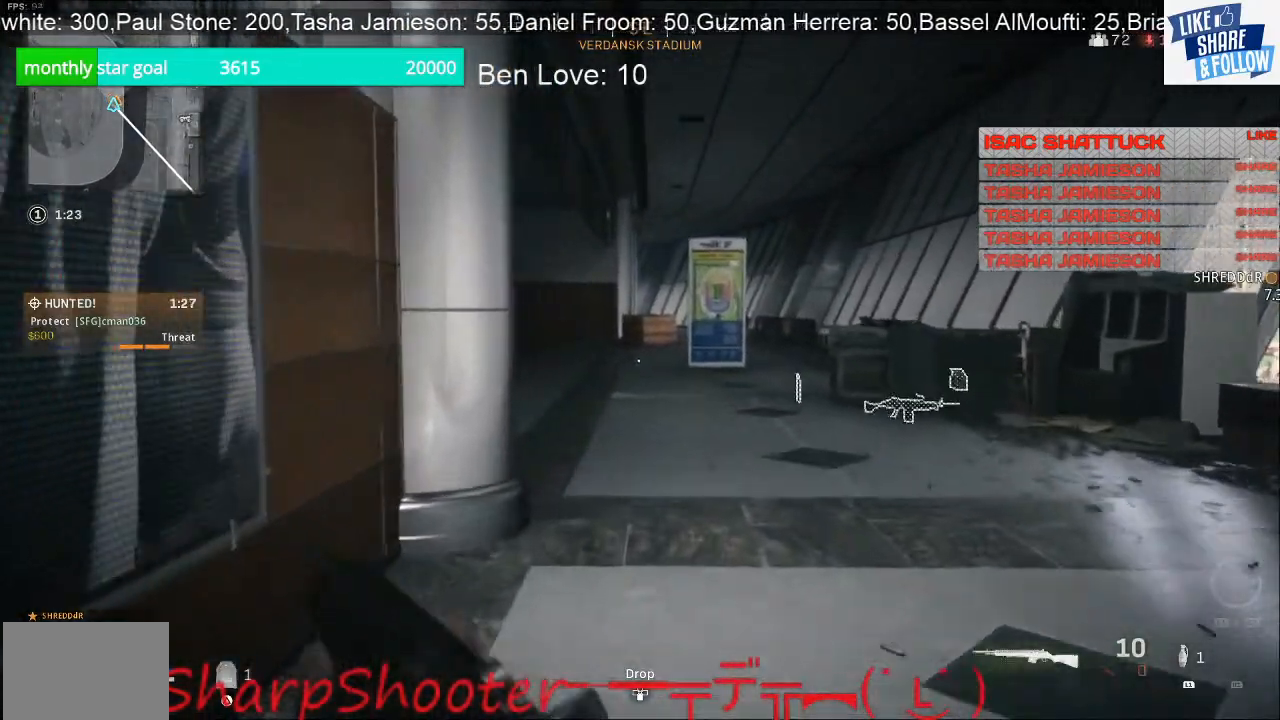
{"buttons": [], "left_stick": "left", "right_stick": "center", "events": [[267, "left_stick", "up-left"], [300, "right_stick", "right"], [400, "left_stick", "left"], [467, "right_stick", "center"]]}
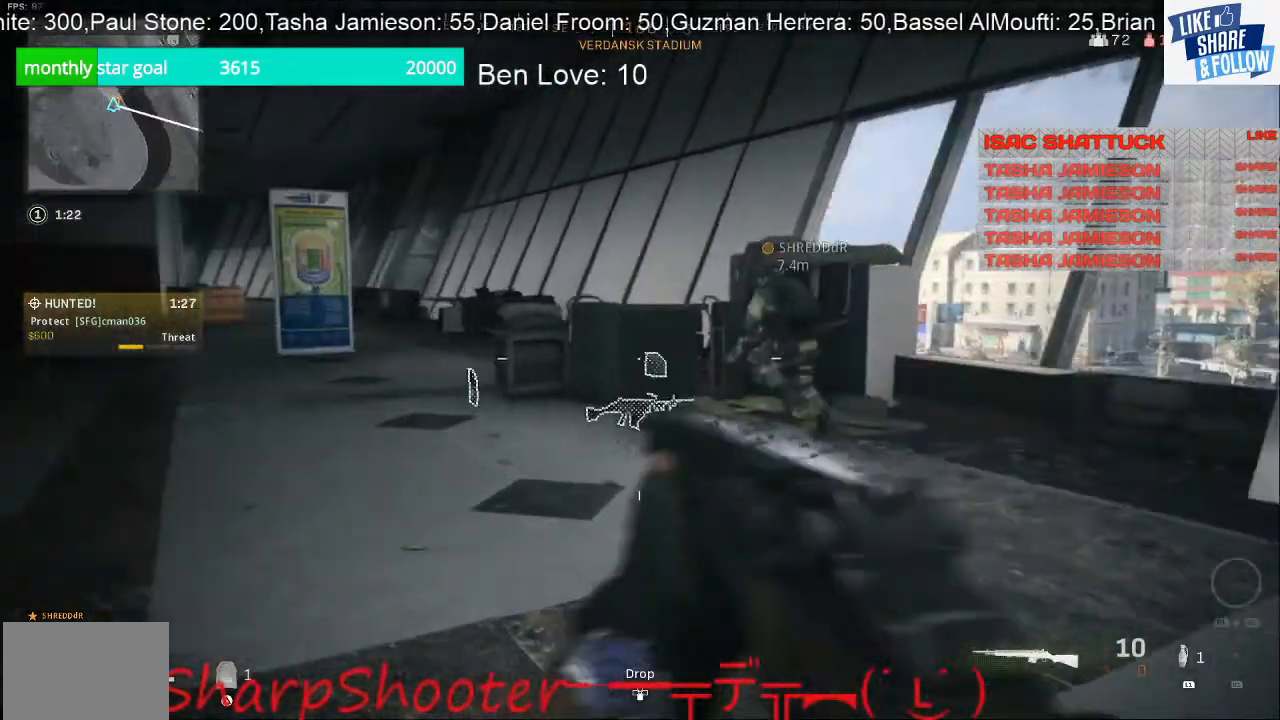
{"buttons": [], "left_stick": "center", "right_stick": "center", "events": [[100, "left_stick", "center"]]}
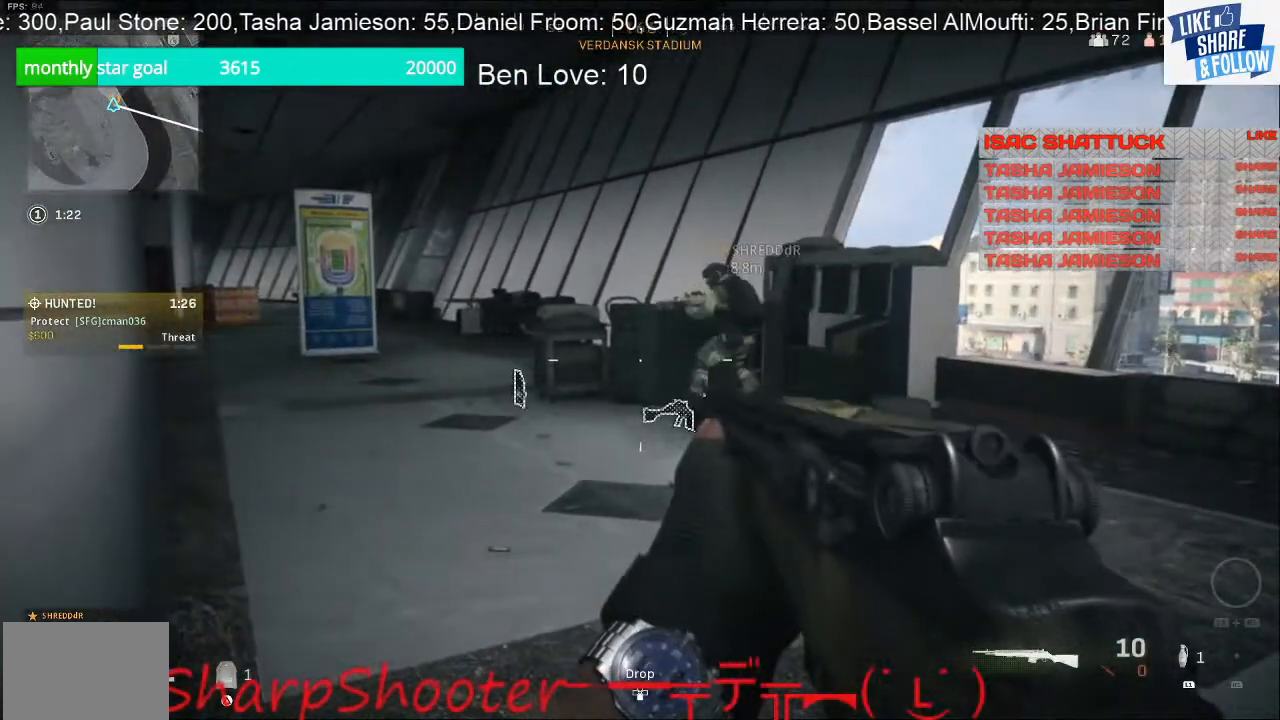
{"buttons": [], "left_stick": "center", "right_stick": "center", "events": []}